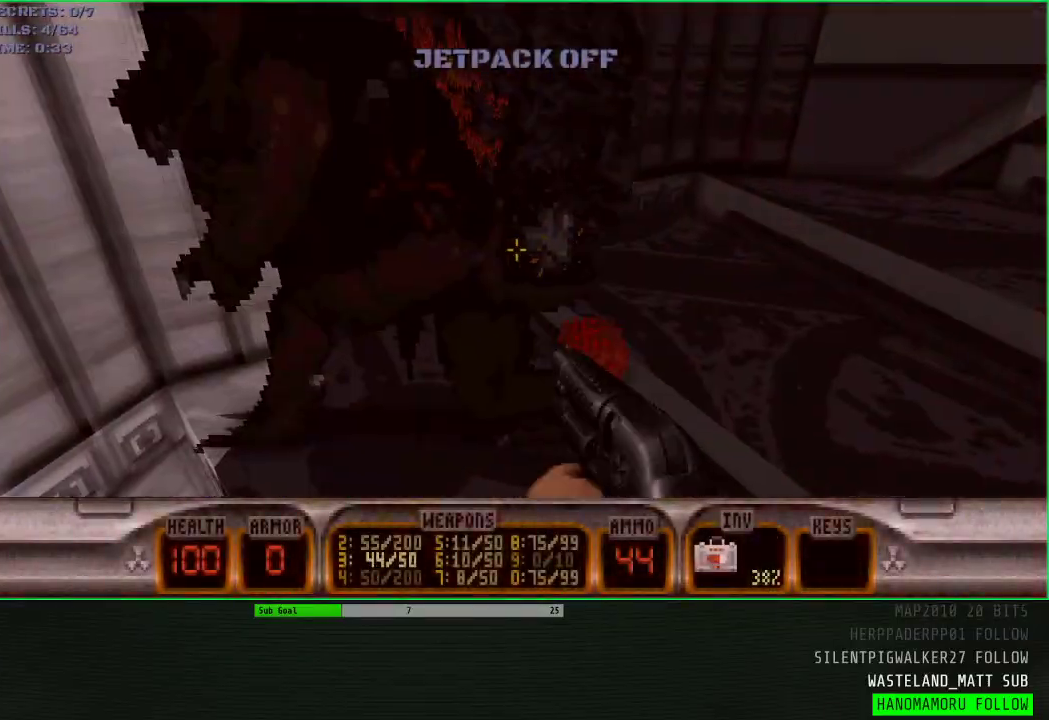
Gameplay with keyboard and mouse; each line is a JSON object with the keys and mouse buttons held at the frame after it. "events" lists presses ("down") and releases ("up") of "1", "2", "3", "4", "5", "a", "alt", "c", "caps_lock", "ctrl", "d", "e", "f", "g", "q", "r", "s", "shift", "space", "t", "tab", "v", "w", "x", "z" and "mouse_wheel" between this image and that frame as [ms after this image, input, new state], when the widget could be followed in between. "mouse_wheel" = the "wheel" button of the "mouse" list. No other keys are recorded. "wheel" means that the mouse wheel is clicked or scrolled. Not read: mouse_move.
{"keys": ["q", "w"], "mouse": [], "events": [[100, "q", "down"], [183, "q", "up"], [283, "q", "down"], [383, "q", "up"], [467, "q", "down"]]}
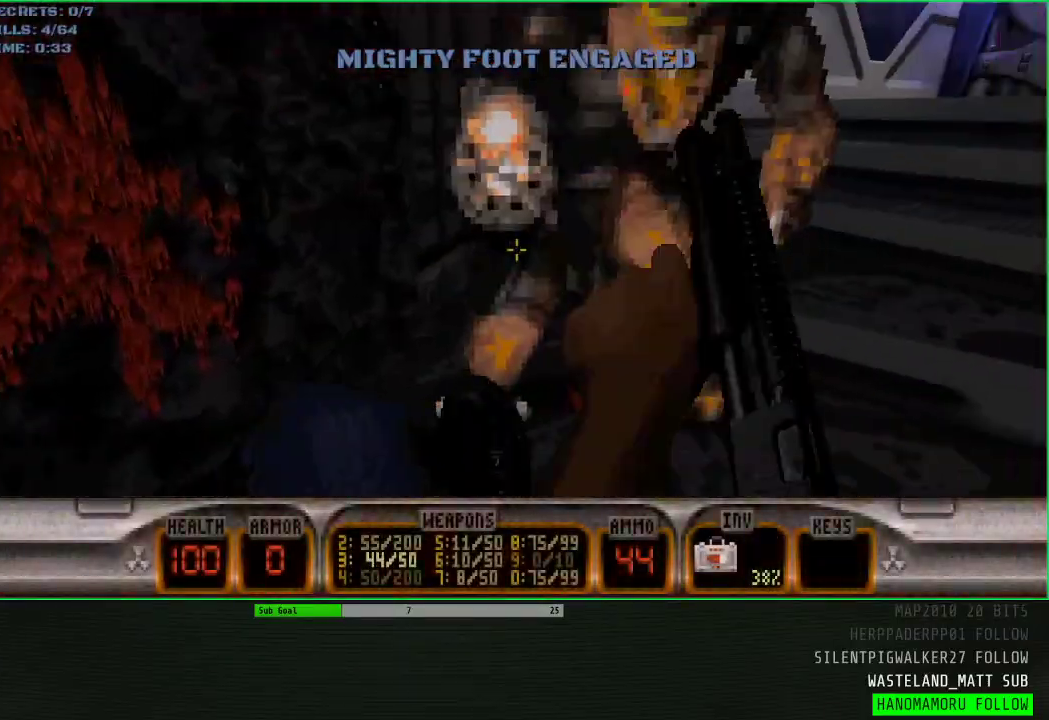
{"keys": ["w"], "mouse": [], "events": [[17, "q", "up"], [117, "q", "down"], [167, "q", "up"], [250, "q", "down"], [350, "q", "up"]]}
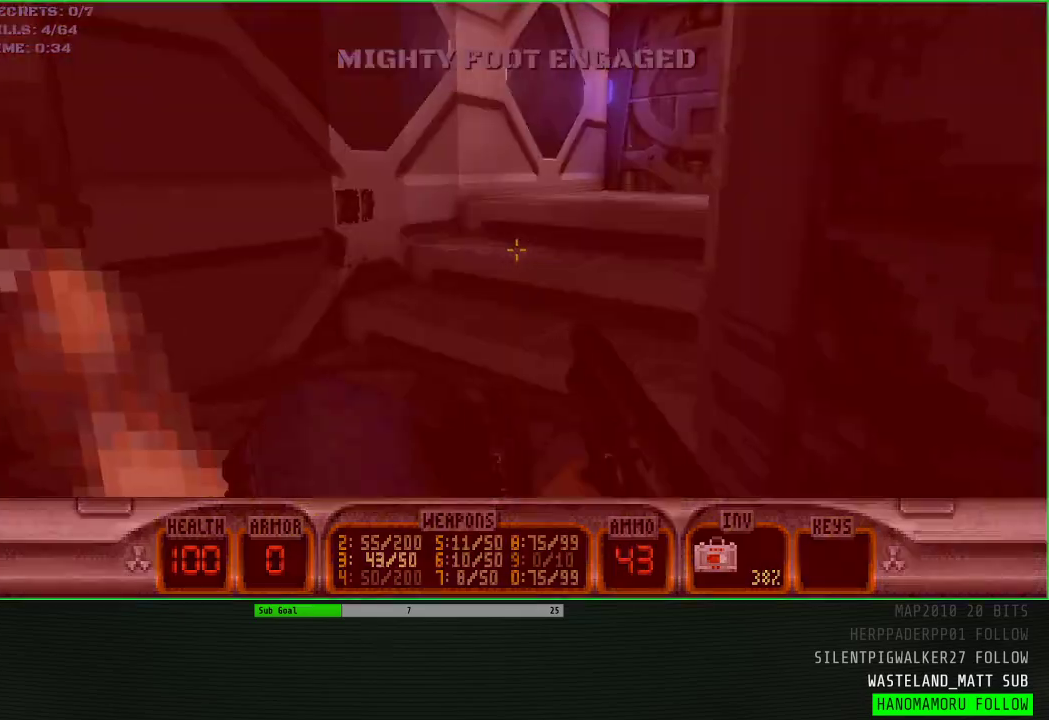
{"keys": ["w"], "mouse": [], "events": [[133, "a", "down"], [267, "a", "up"], [367, "q", "down"], [450, "q", "up"]]}
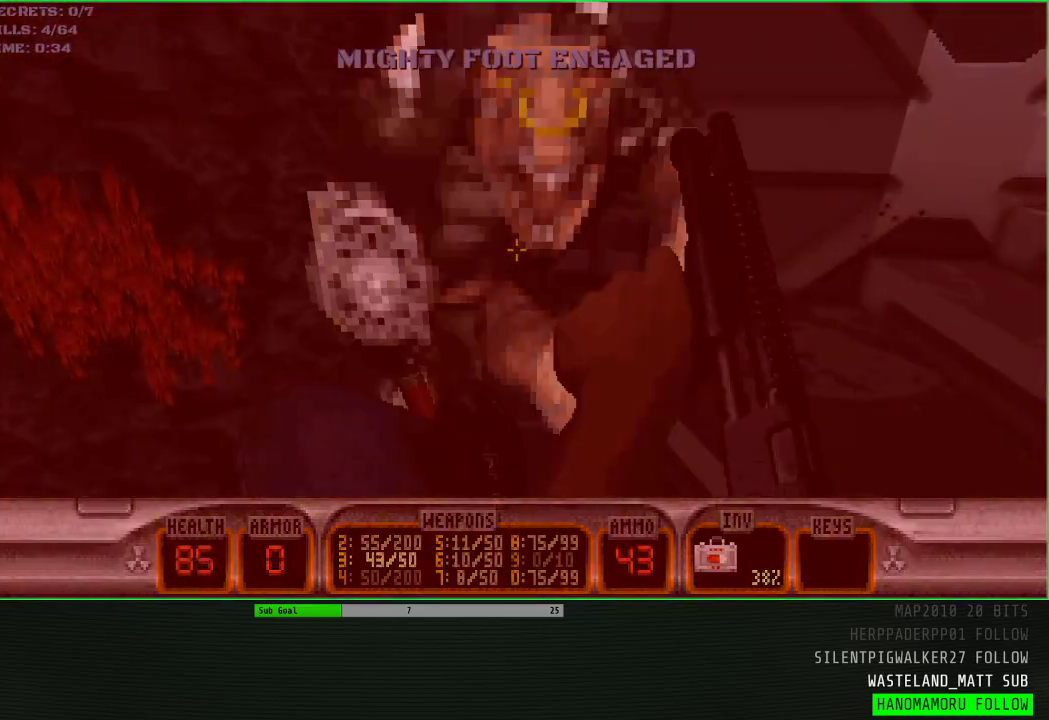
{"keys": ["w"], "mouse": [], "events": [[50, "q", "down"], [133, "q", "up"], [233, "q", "down"], [333, "q", "up"]]}
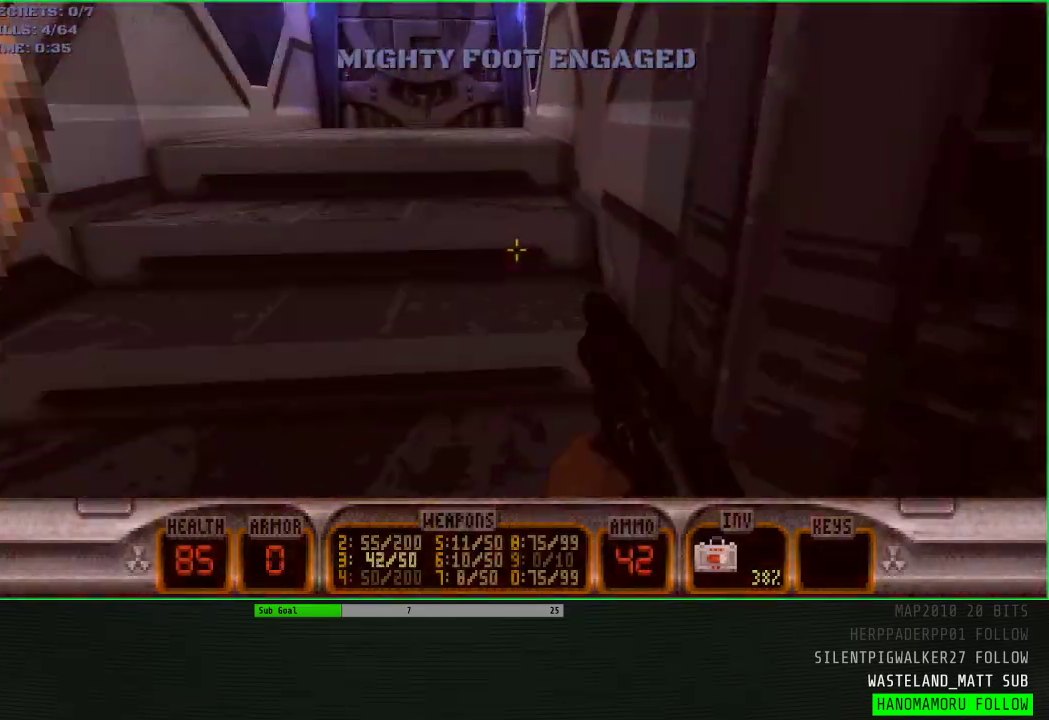
{"keys": ["w"], "mouse": [], "events": [[67, "a", "down"], [250, "a", "up"]]}
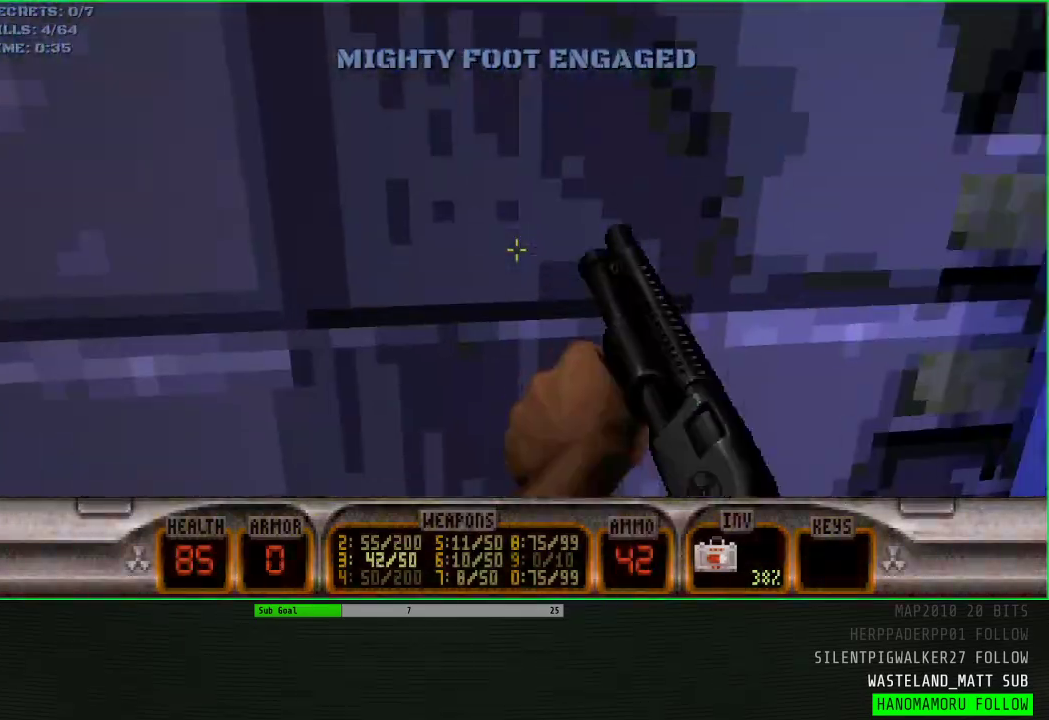
{"keys": ["w"], "mouse": [], "events": [[33, "e", "down"], [83, "e", "up"], [133, "w", "up"], [450, "w", "down"]]}
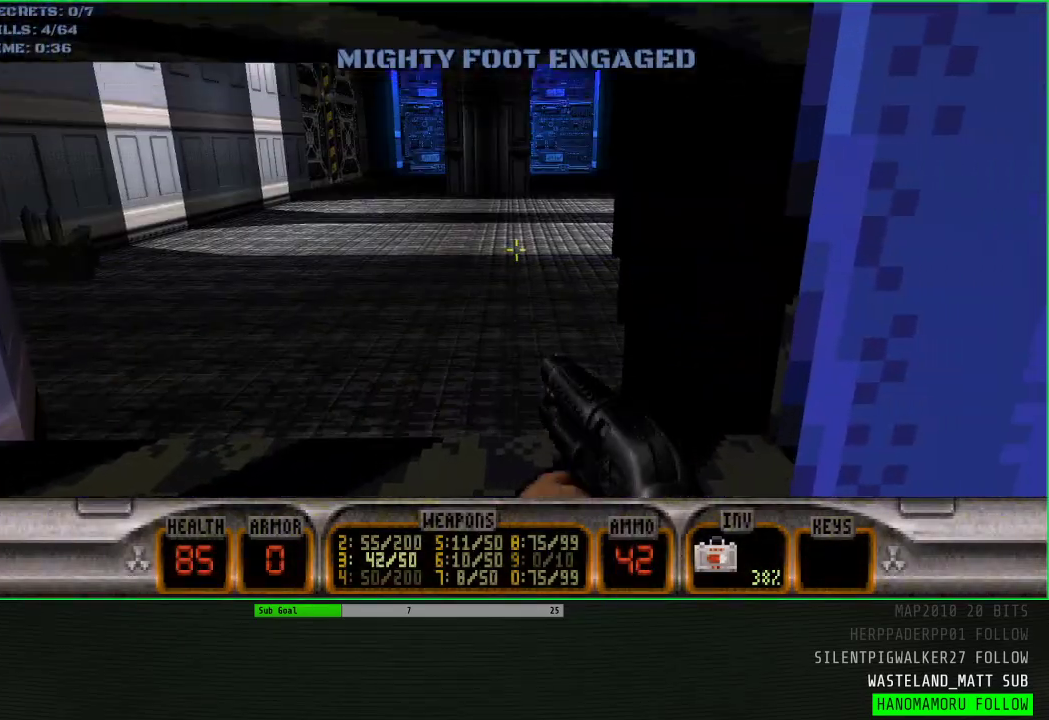
{"keys": ["a", "w"], "mouse": [], "events": [[100, "a", "down"], [383, "f", "down"], [417, "f", "up"]]}
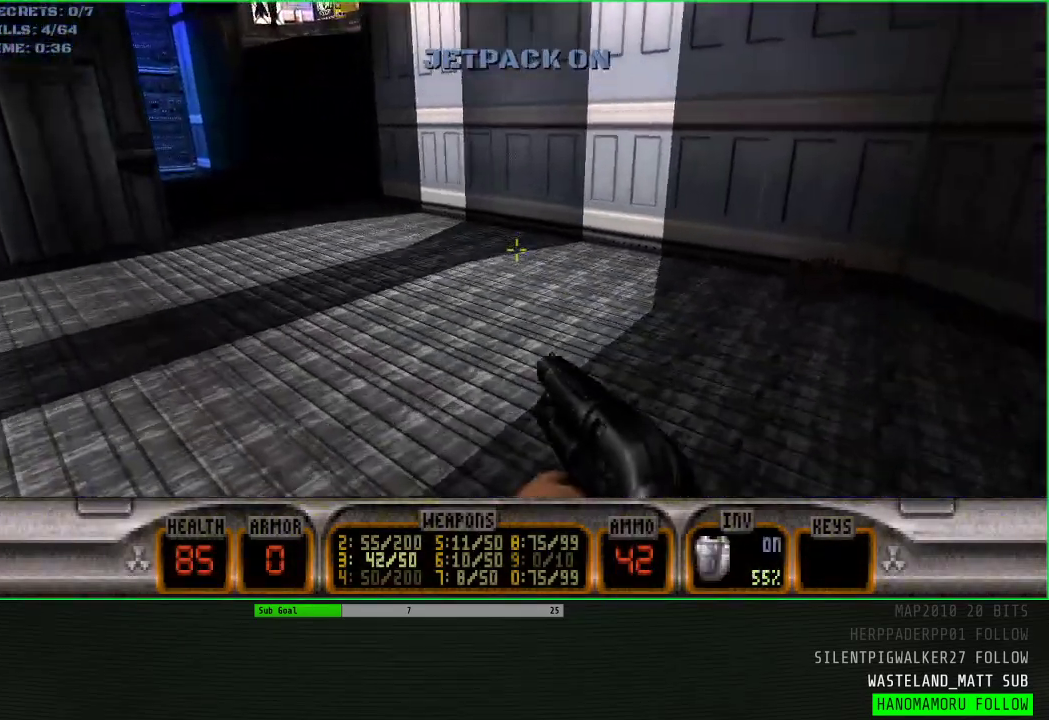
{"keys": ["a", "space", "w"], "mouse": [], "events": [[17, "space", "down"], [150, "a", "up"], [200, "space", "up"], [350, "a", "down"], [483, "space", "down"]]}
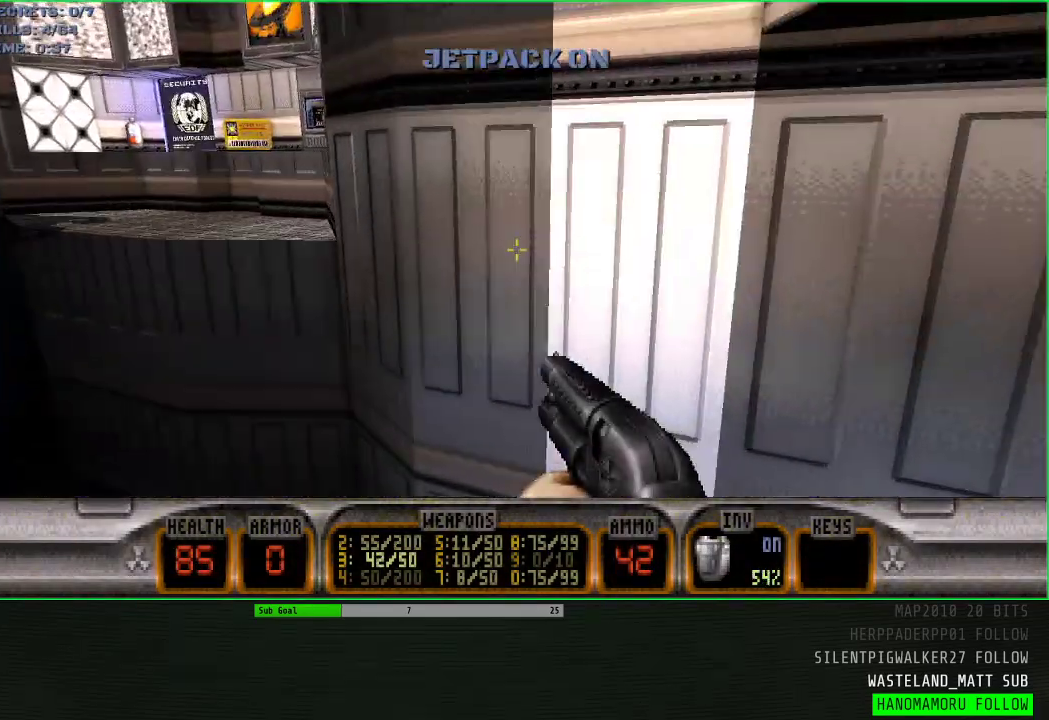
{"keys": ["a", "w"], "mouse": [], "events": [[200, "space", "up"], [250, "f", "down"], [300, "a", "up"], [350, "f", "up"], [450, "a", "down"]]}
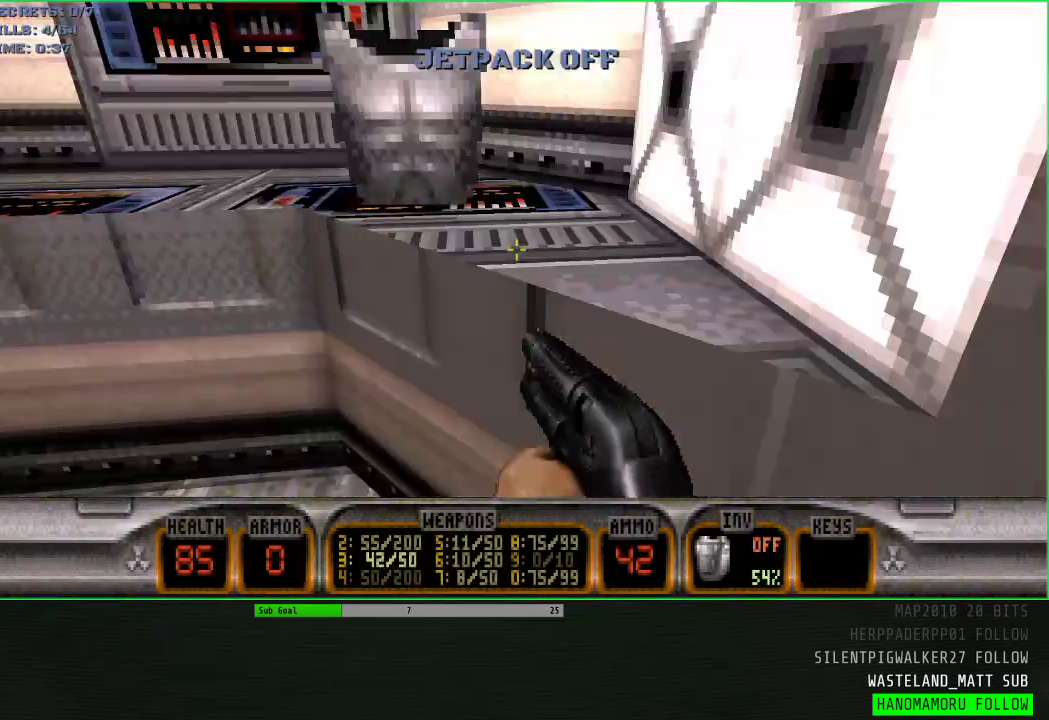
{"keys": ["d", "w"], "mouse": [], "events": [[200, "a", "up"], [500, "d", "down"]]}
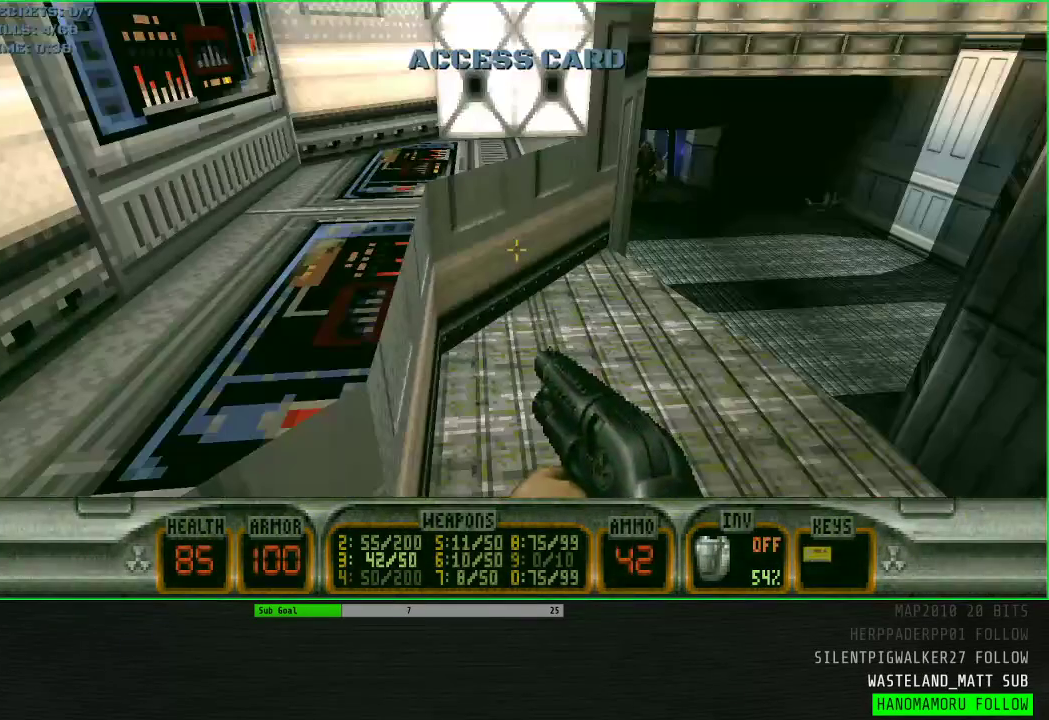
{"keys": ["w"], "mouse": [], "events": [[150, "d", "up"], [200, "a", "down"], [383, "a", "up"]]}
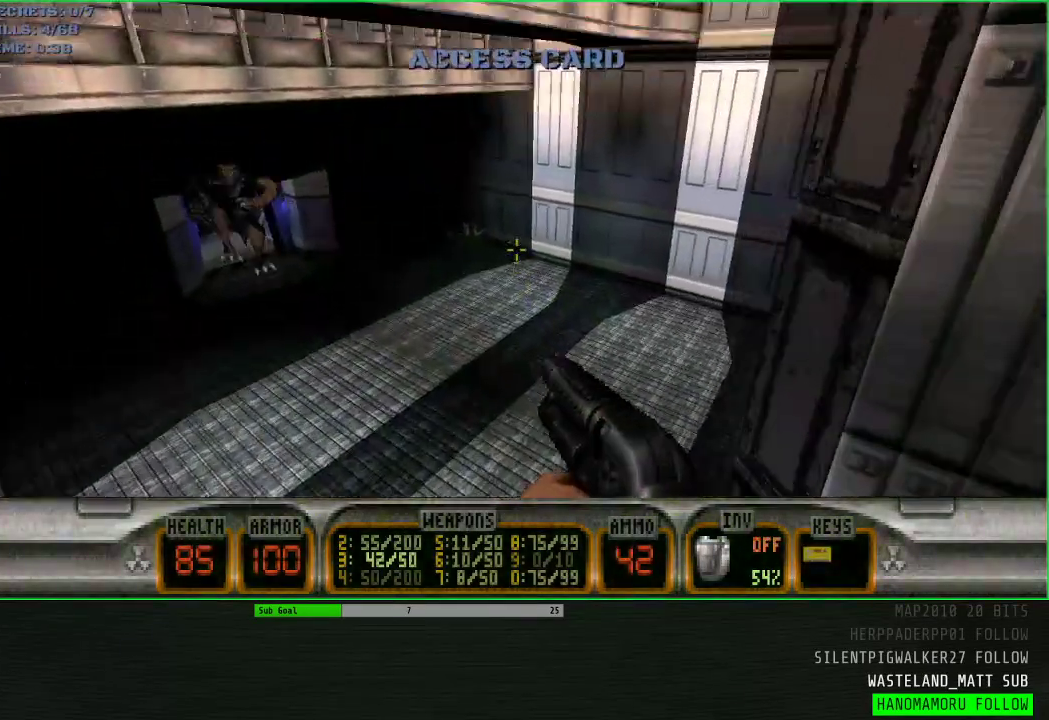
{"keys": ["a", "w"], "mouse": [], "events": [[450, "a", "down"]]}
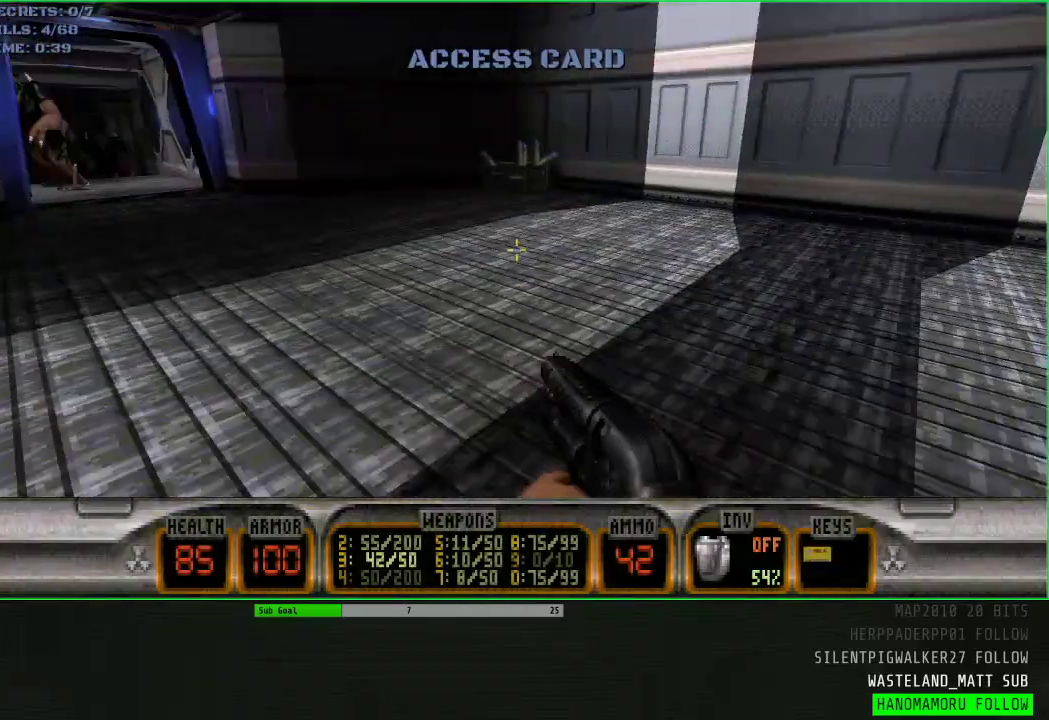
{"keys": ["a", "w"], "mouse": [], "events": [[233, "a", "up"], [467, "a", "down"]]}
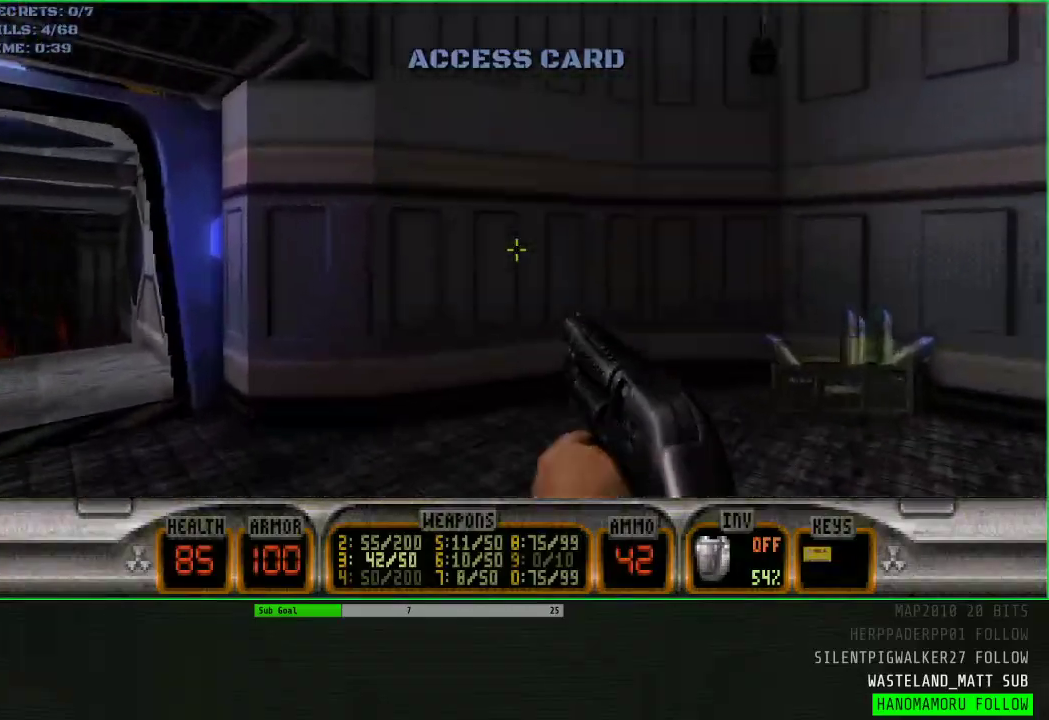
{"keys": ["d", "w"], "mouse": [], "events": [[300, "a", "up"], [483, "d", "down"]]}
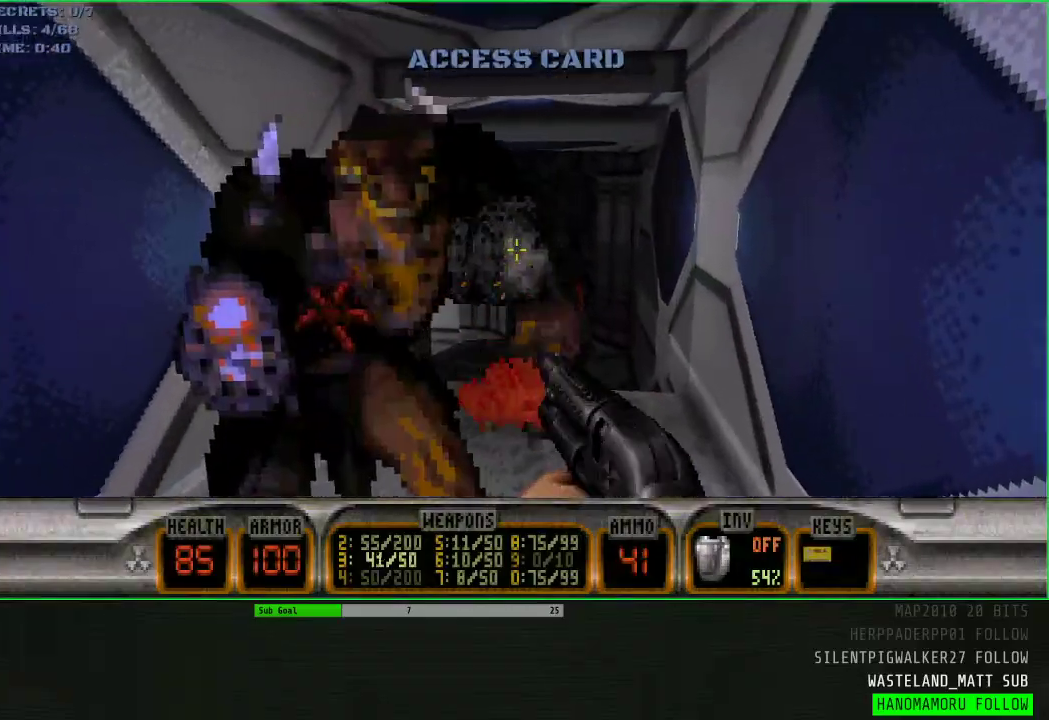
{"keys": ["q", "w"], "mouse": [], "events": [[83, "d", "up"], [267, "q", "down"], [317, "q", "up"], [450, "q", "down"]]}
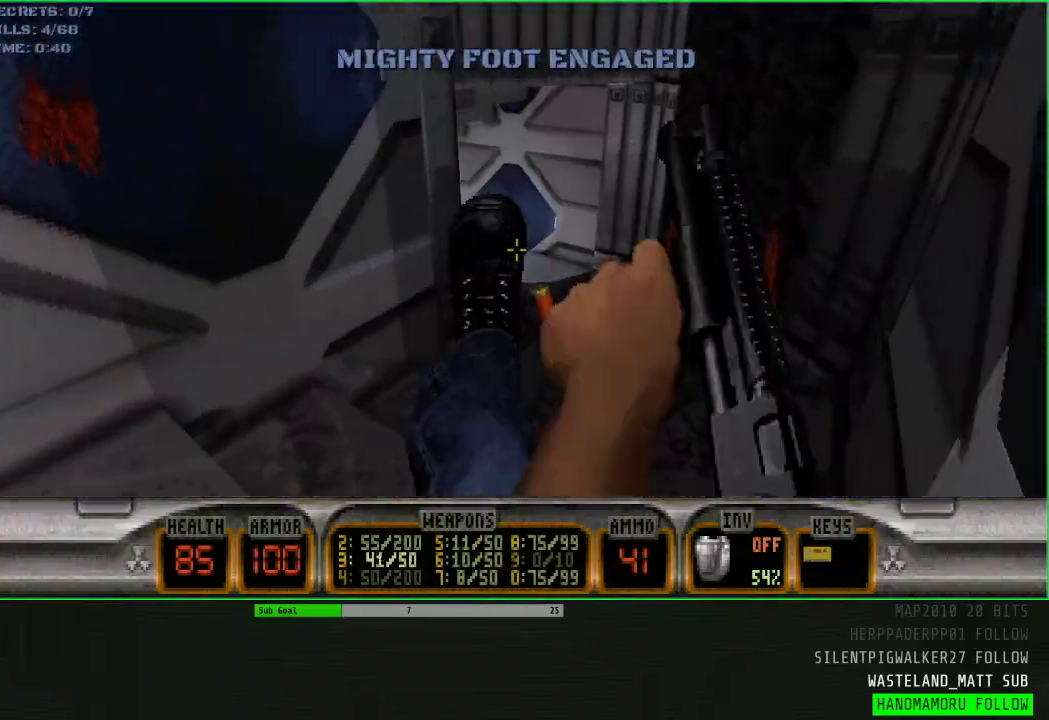
{"keys": ["w"], "mouse": [], "events": [[50, "d", "down"], [50, "q", "up"], [183, "d", "up"], [333, "1", "down"], [417, "1", "up"]]}
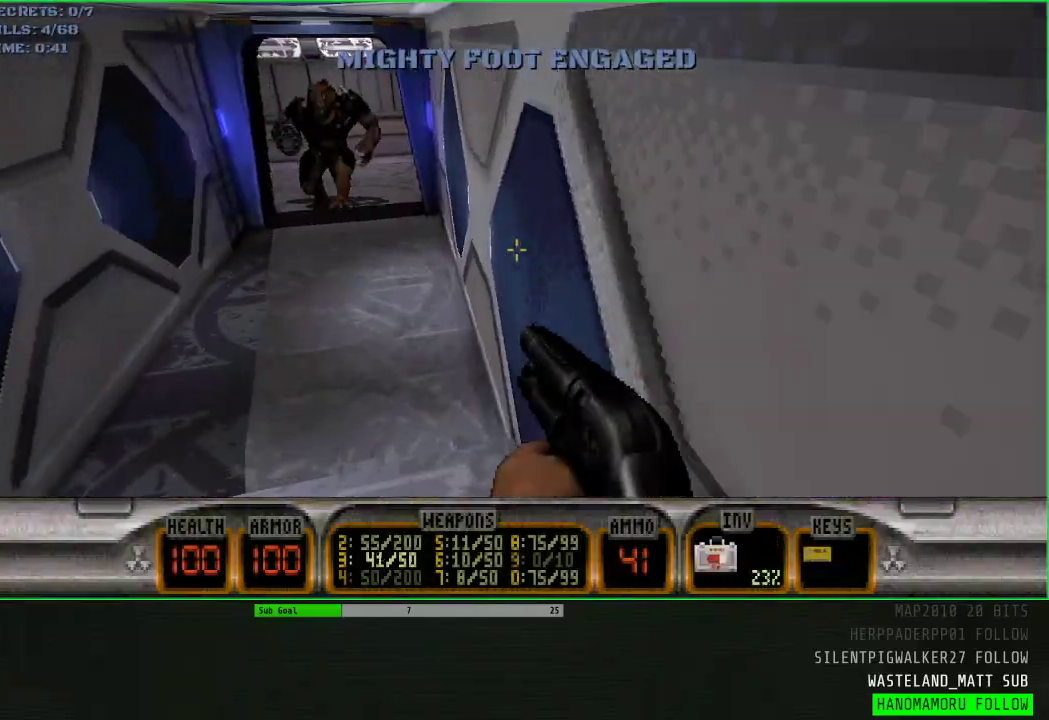
{"keys": ["q", "w"], "mouse": [], "events": [[67, "a", "down"], [250, "a", "up"], [433, "q", "down"]]}
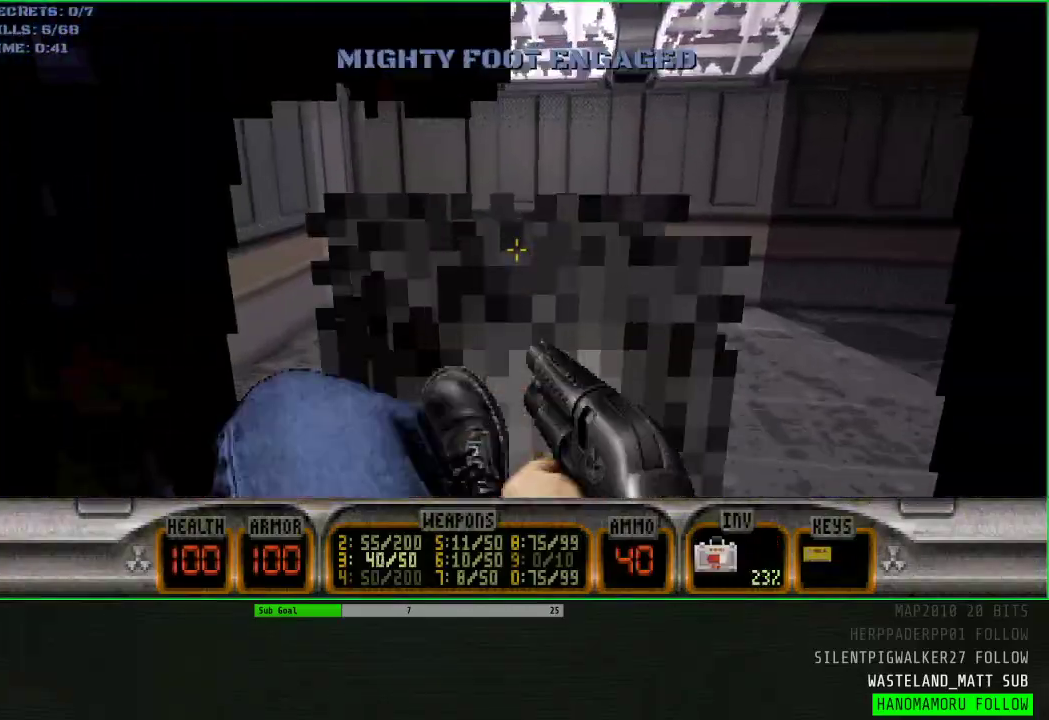
{"keys": ["w"], "mouse": [], "events": [[33, "q", "up"], [217, "d", "down"], [317, "d", "up"]]}
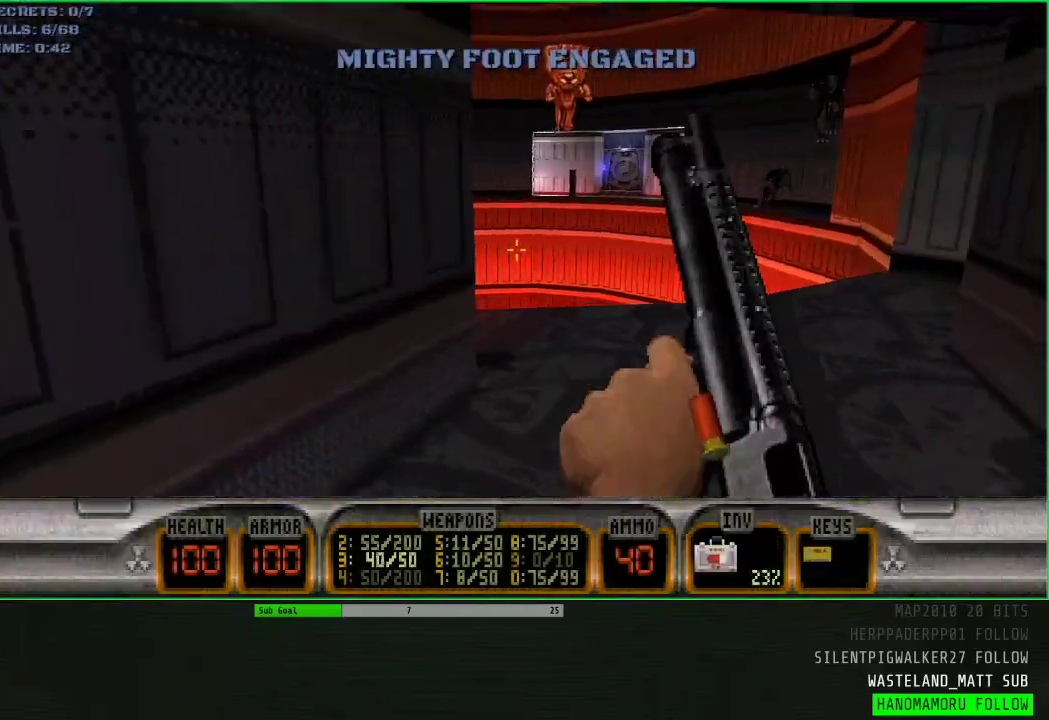
{"keys": ["a", "f", "w"], "mouse": [], "events": [[100, "d", "down"], [233, "a", "down"], [233, "d", "up"], [417, "f", "down"]]}
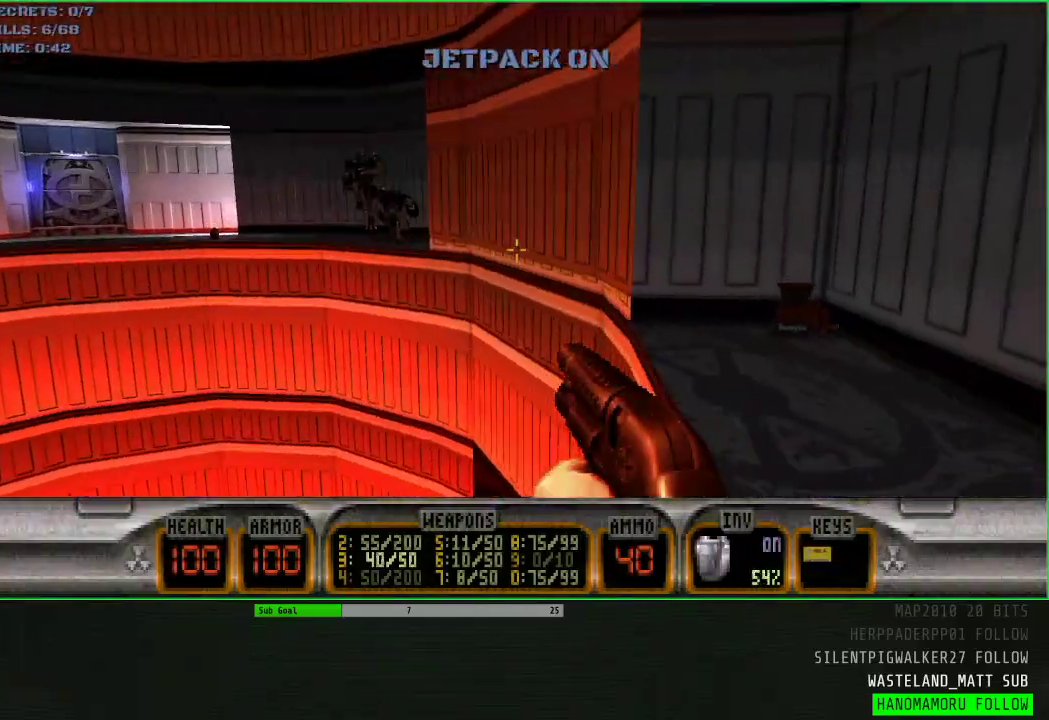
{"keys": ["a", "w"], "mouse": [], "events": [[17, "f", "up"]]}
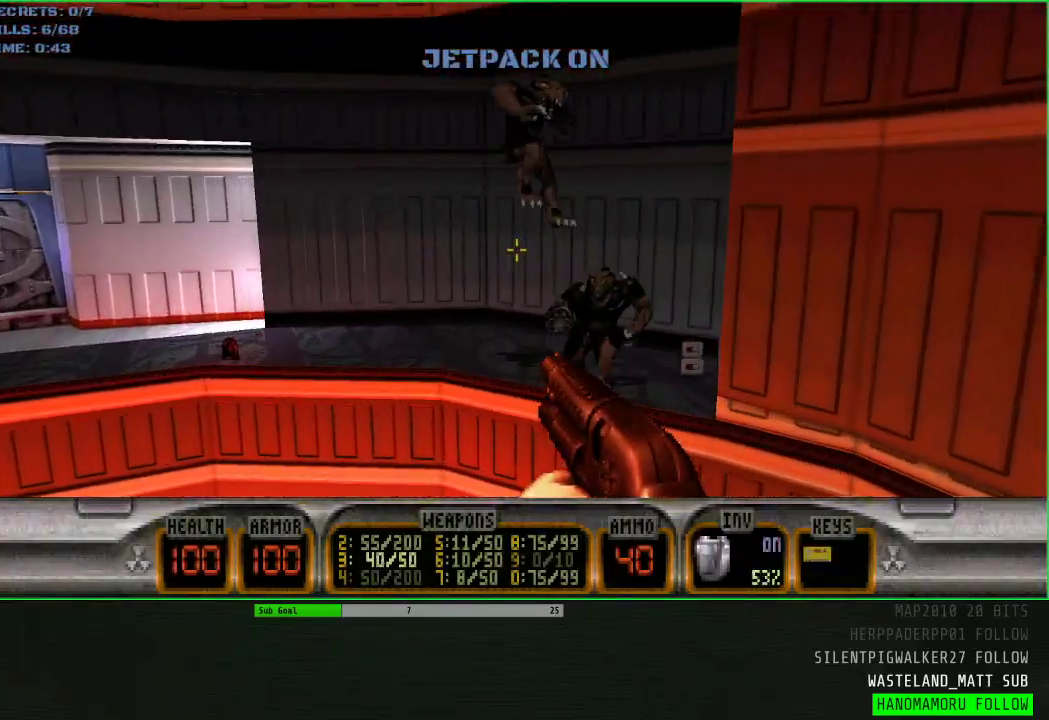
{"keys": ["a", "f", "w"], "mouse": [], "events": [[500, "f", "down"]]}
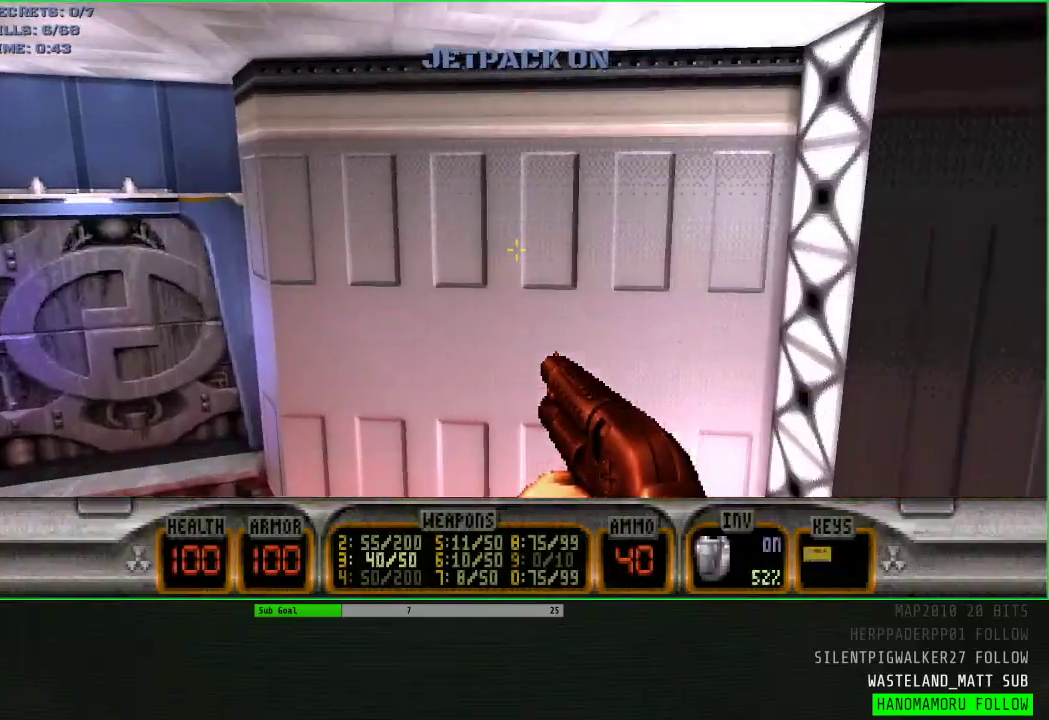
{"keys": [], "mouse": [], "events": [[100, "f", "up"], [183, "a", "up"], [233, "e", "down"], [283, "w", "up"], [333, "e", "up"]]}
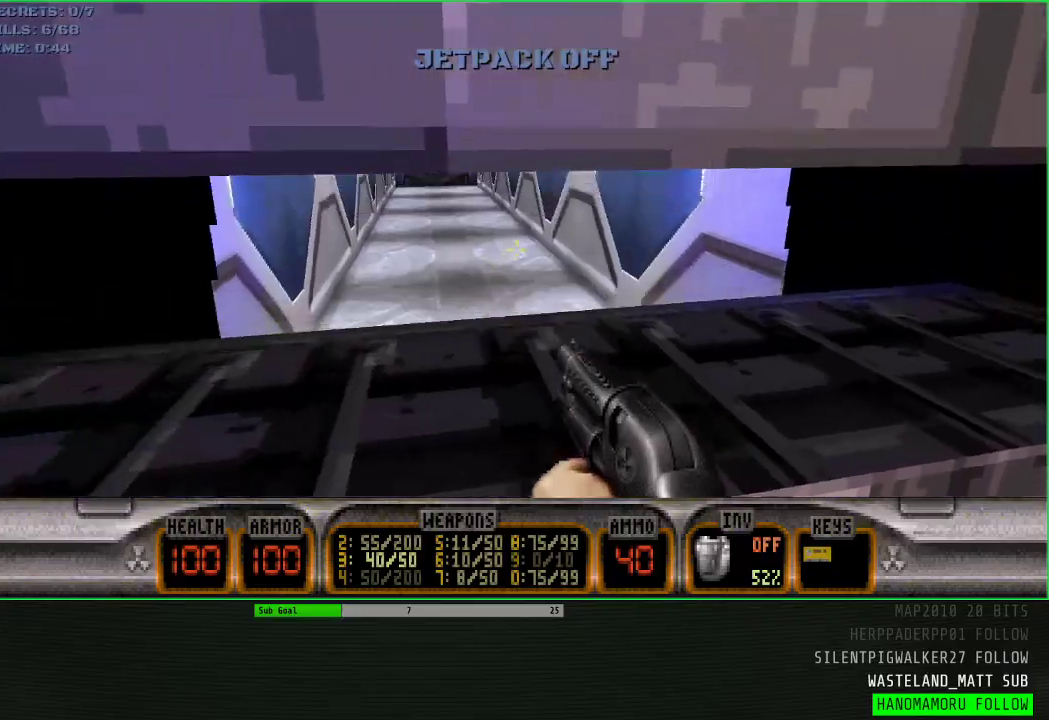
{"keys": ["a", "w"], "mouse": [], "events": [[250, "w", "down"], [433, "a", "down"]]}
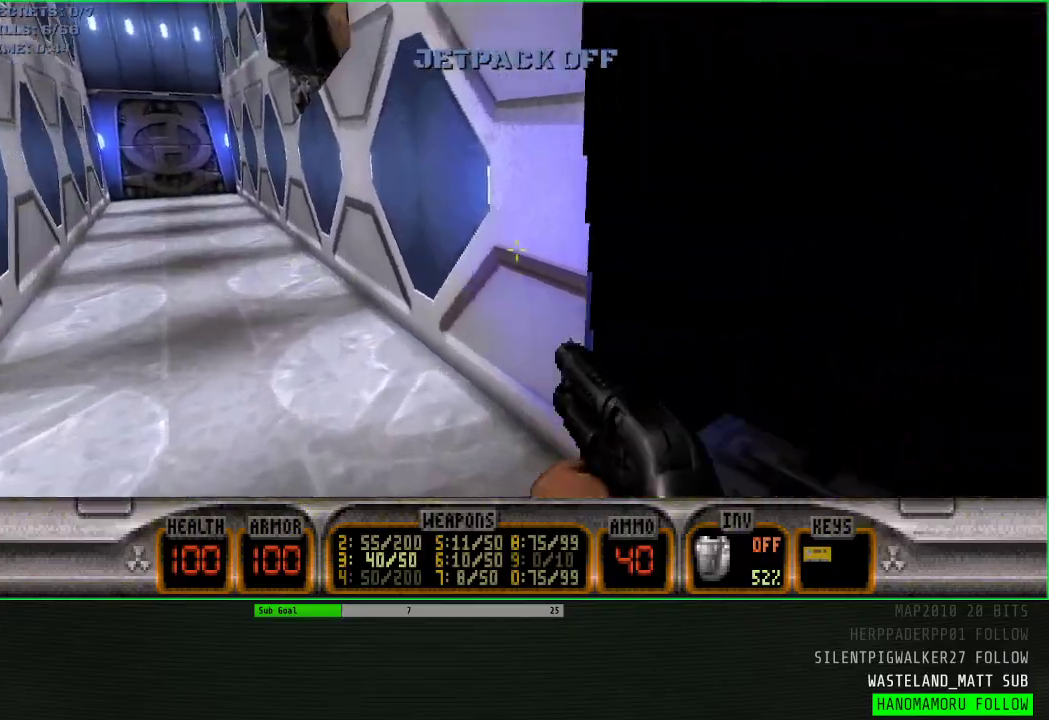
{"keys": ["a", "w"], "mouse": [], "events": []}
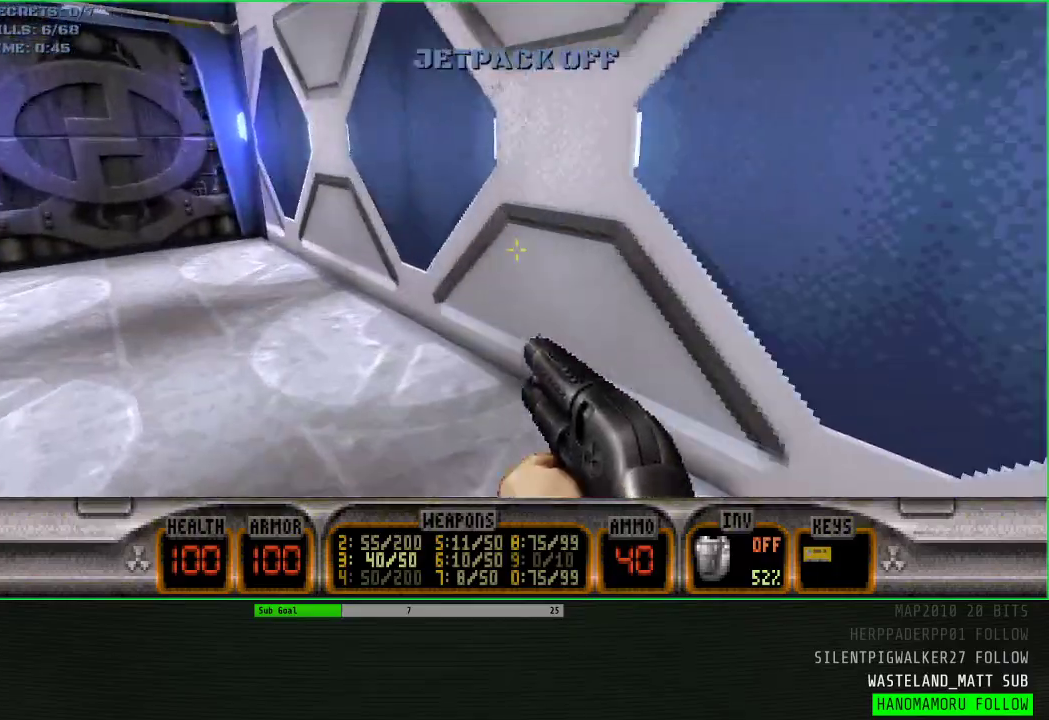
{"keys": [], "mouse": [], "events": [[283, "a", "up"], [283, "e", "down"], [333, "w", "up"], [383, "e", "up"]]}
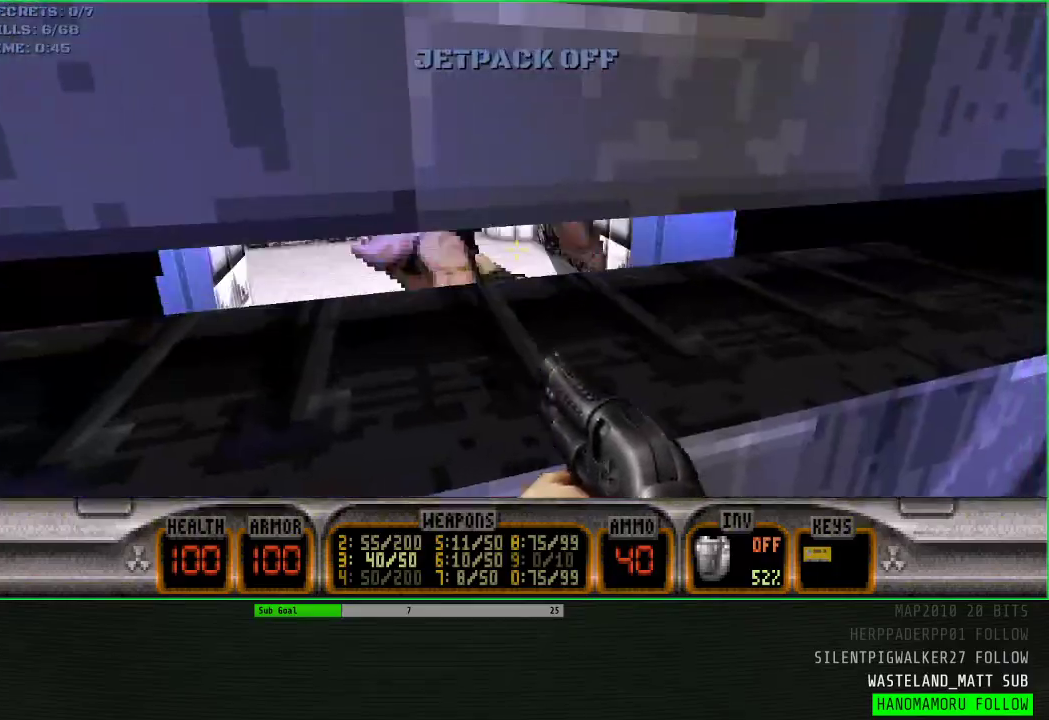
{"keys": ["a", "w"], "mouse": [], "events": [[350, "w", "down"], [433, "a", "down"]]}
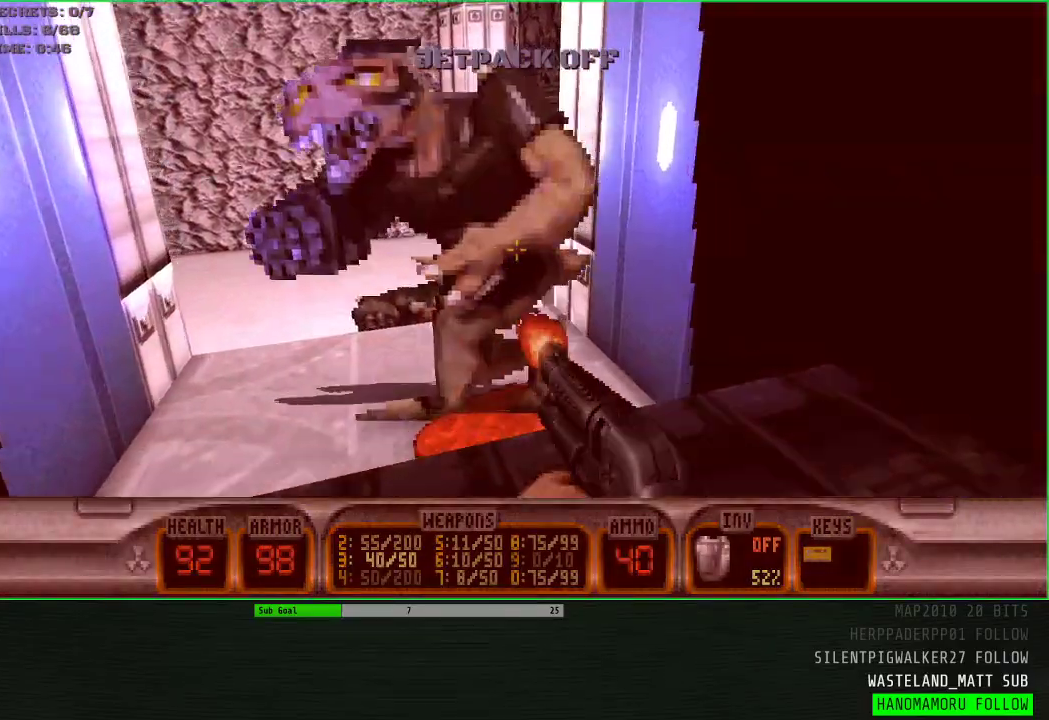
{"keys": ["w"], "mouse": [], "events": [[83, "a", "up"], [167, "a", "down"], [400, "a", "up"]]}
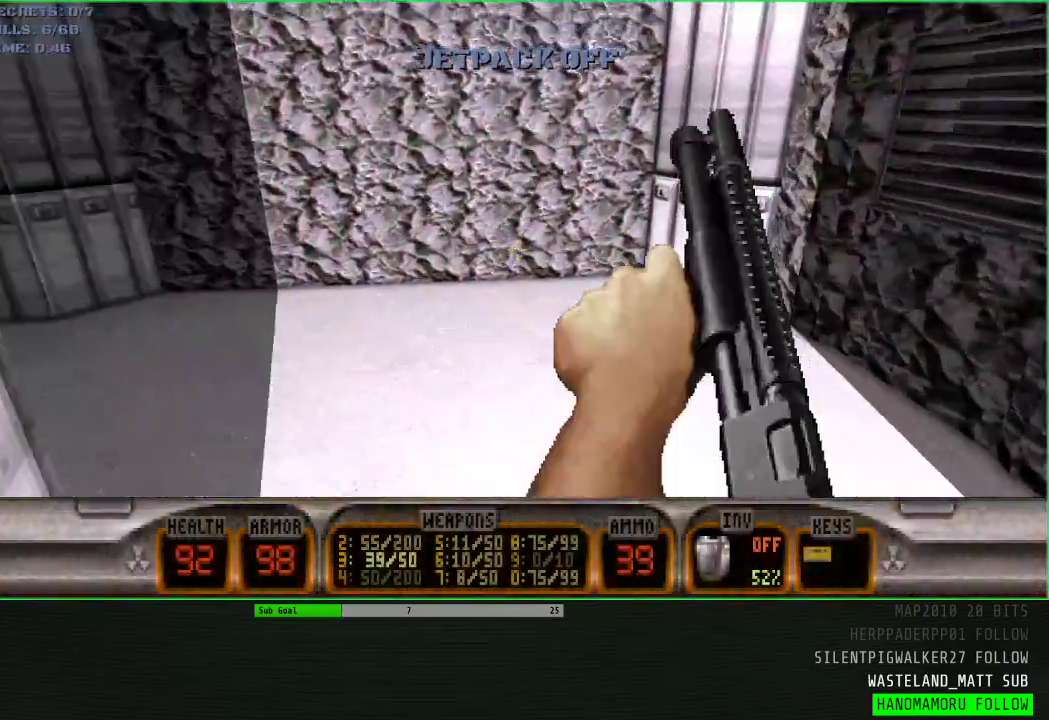
{"keys": ["a", "space", "w"], "mouse": [], "events": [[150, "a", "down"], [383, "f", "down"], [417, "space", "down"], [467, "f", "up"]]}
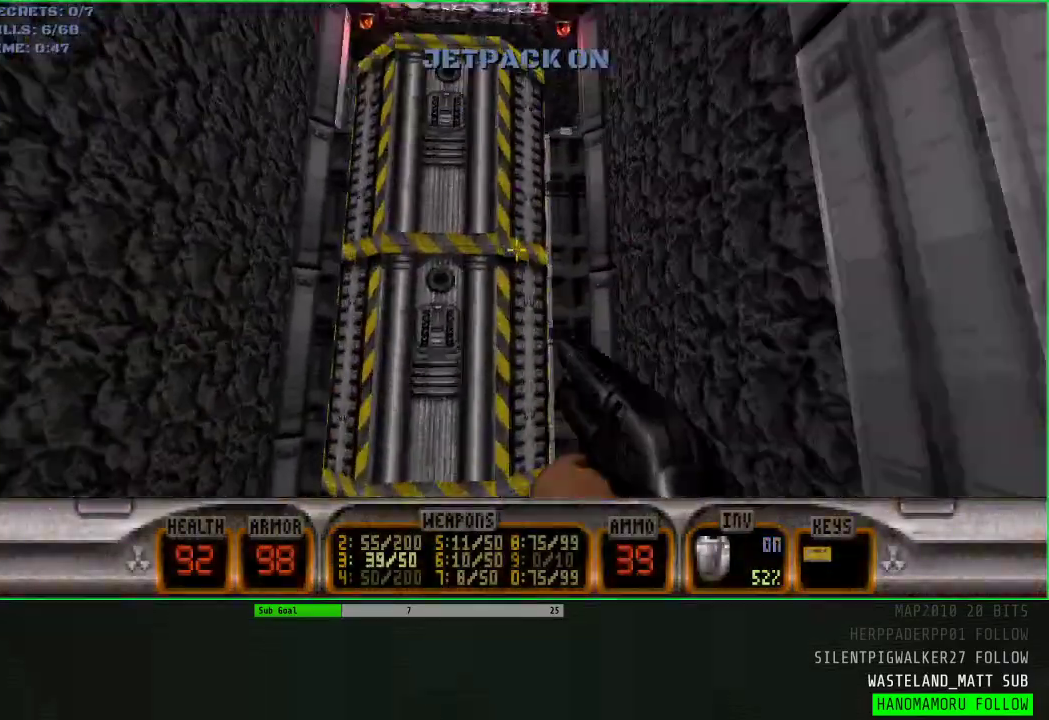
{"keys": ["space", "w"], "mouse": [], "events": [[67, "a", "up"], [433, "f", "down"], [483, "f", "up"]]}